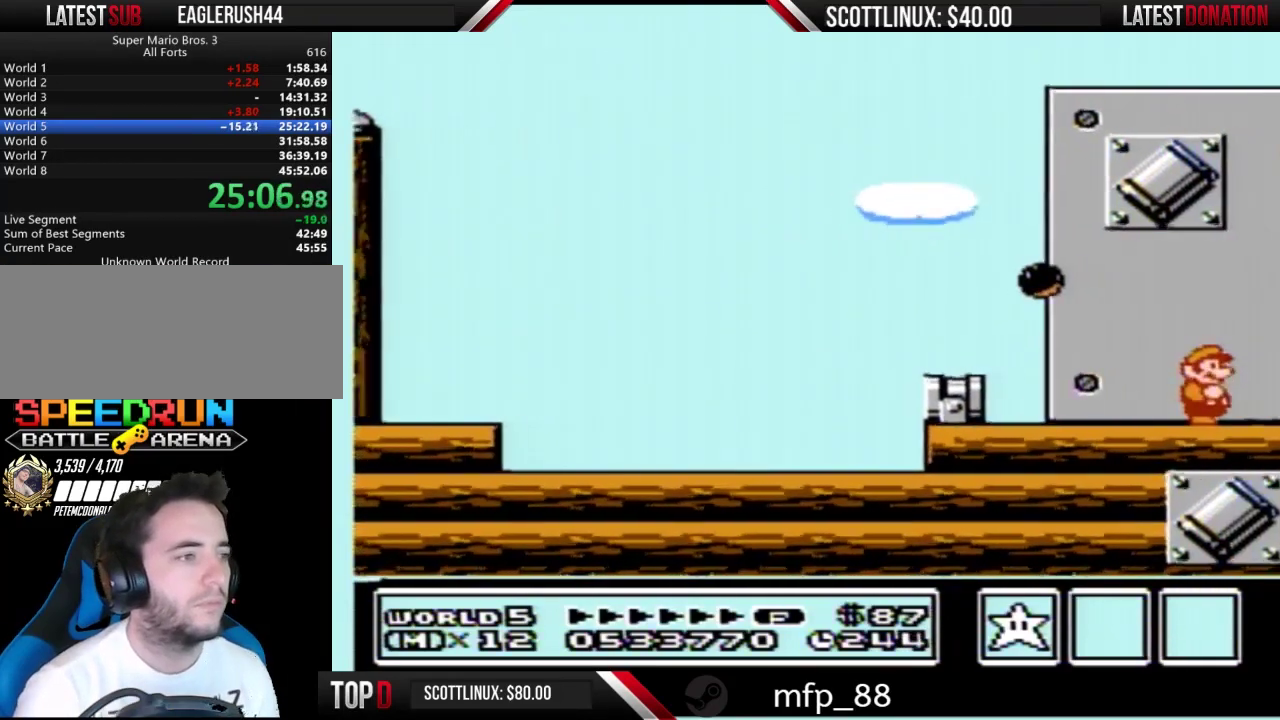
Gameplay with a controller (Nintendo layout); each line is a JSON object with the inputs held at the frame after it. "events" lists button and stick changes between this image and that frame as [ms after this image, input, new state], when the widget could be followed in between. Not read: L3 R3.
{"buttons": ["B", "DPAD_RIGHT"], "events": [[500, "B", "down"]]}
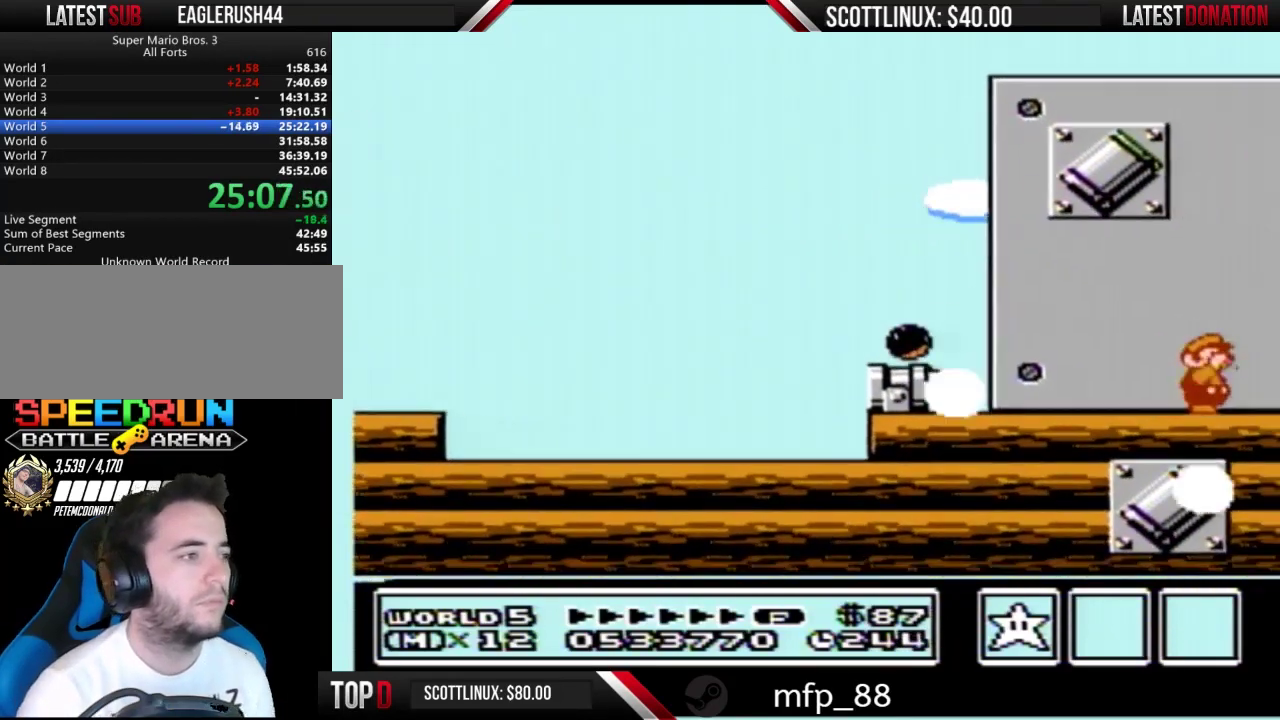
{"buttons": ["A", "B", "DPAD_LEFT"], "events": [[200, "DPAD_RIGHT", "up"], [267, "A", "down"], [333, "DPAD_LEFT", "down"]]}
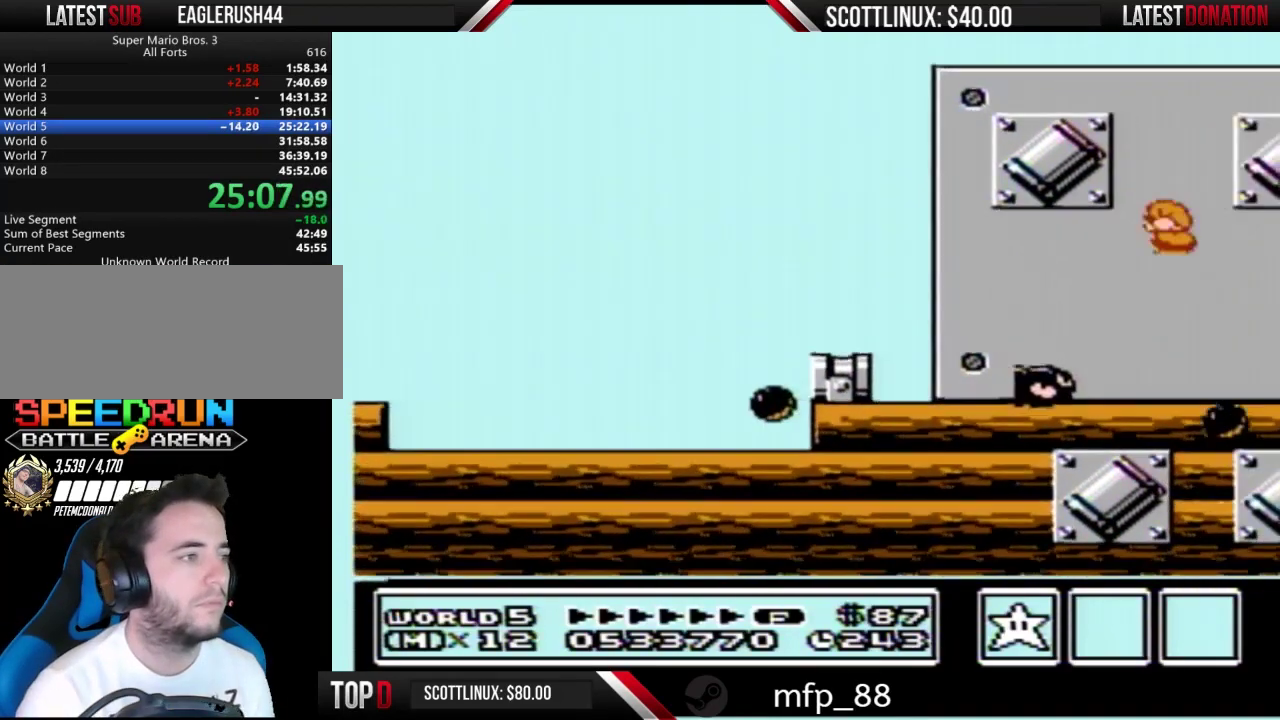
{"buttons": ["A", "B"], "events": [[33, "A", "up"], [67, "DPAD_LEFT", "up"], [100, "DPAD_RIGHT", "down"], [233, "A", "down"], [233, "DPAD_LEFT", "down"], [233, "DPAD_RIGHT", "up"], [333, "DPAD_LEFT", "up"], [333, "DPAD_RIGHT", "down"], [433, "DPAD_LEFT", "down"], [433, "DPAD_RIGHT", "up"], [500, "DPAD_LEFT", "up"]]}
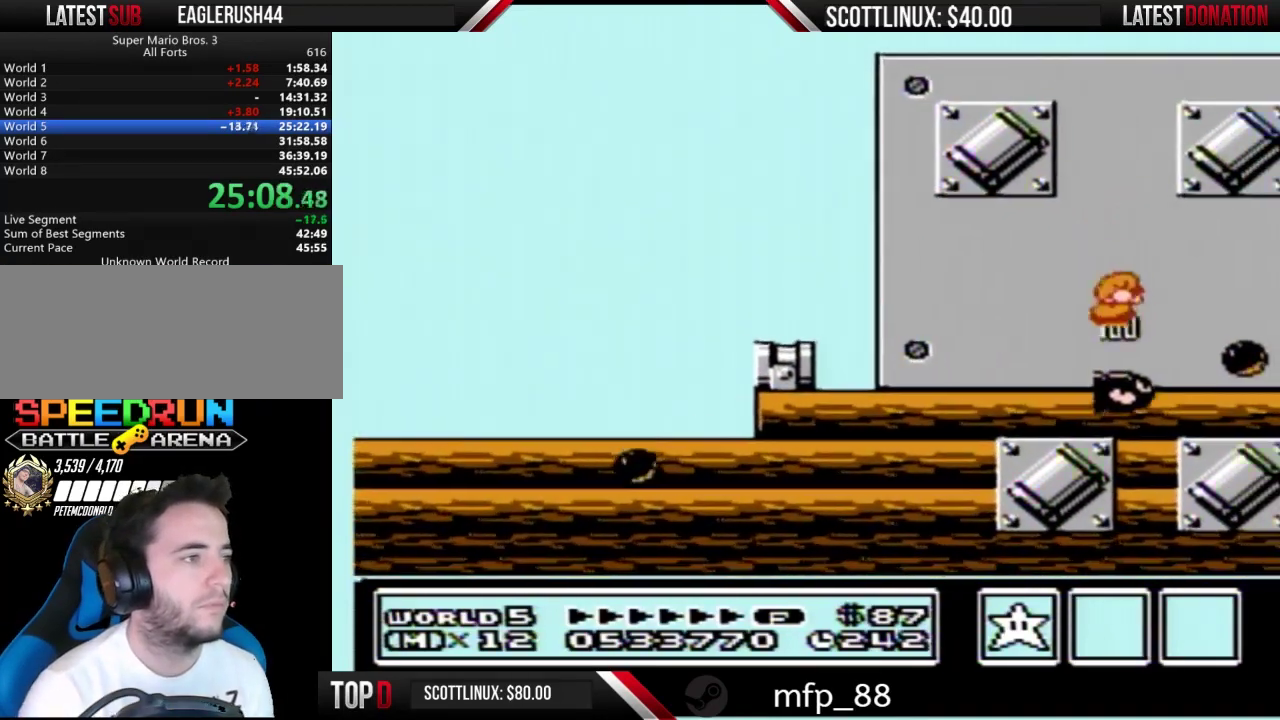
{"buttons": ["A", "B", "DPAD_LEFT"], "events": [[33, "DPAD_RIGHT", "down"], [100, "DPAD_RIGHT", "up"], [133, "DPAD_LEFT", "down"]]}
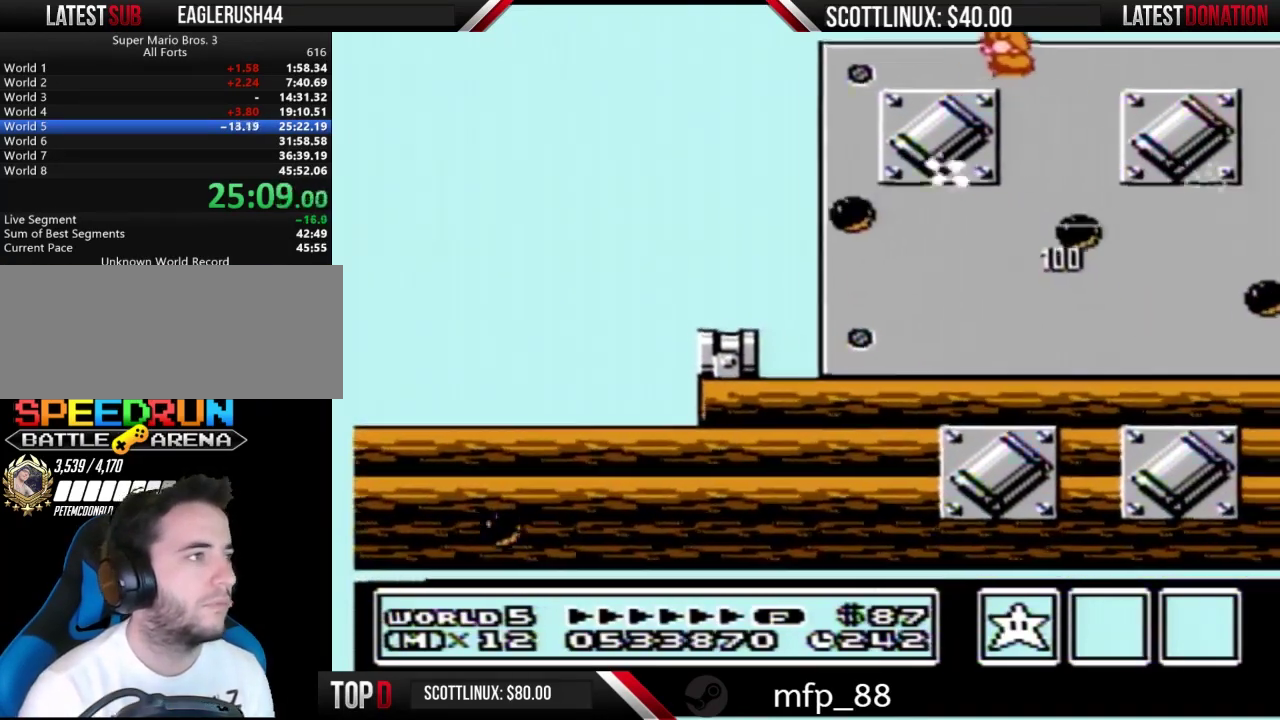
{"buttons": ["B"], "events": [[100, "DPAD_LEFT", "up"], [133, "DPAD_RIGHT", "down"], [167, "A", "up"], [300, "DPAD_RIGHT", "up"], [433, "A", "down"], [500, "A", "up"]]}
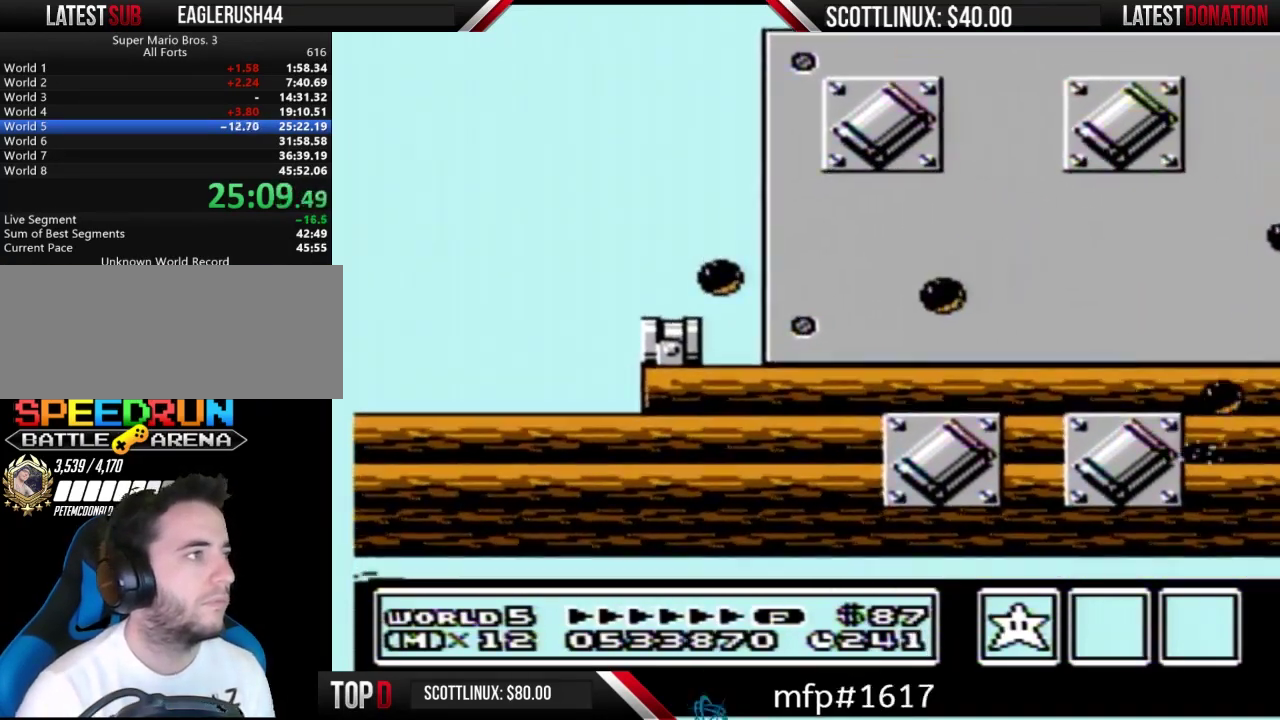
{"buttons": ["B"], "events": [[33, "B", "up"], [433, "B", "down"]]}
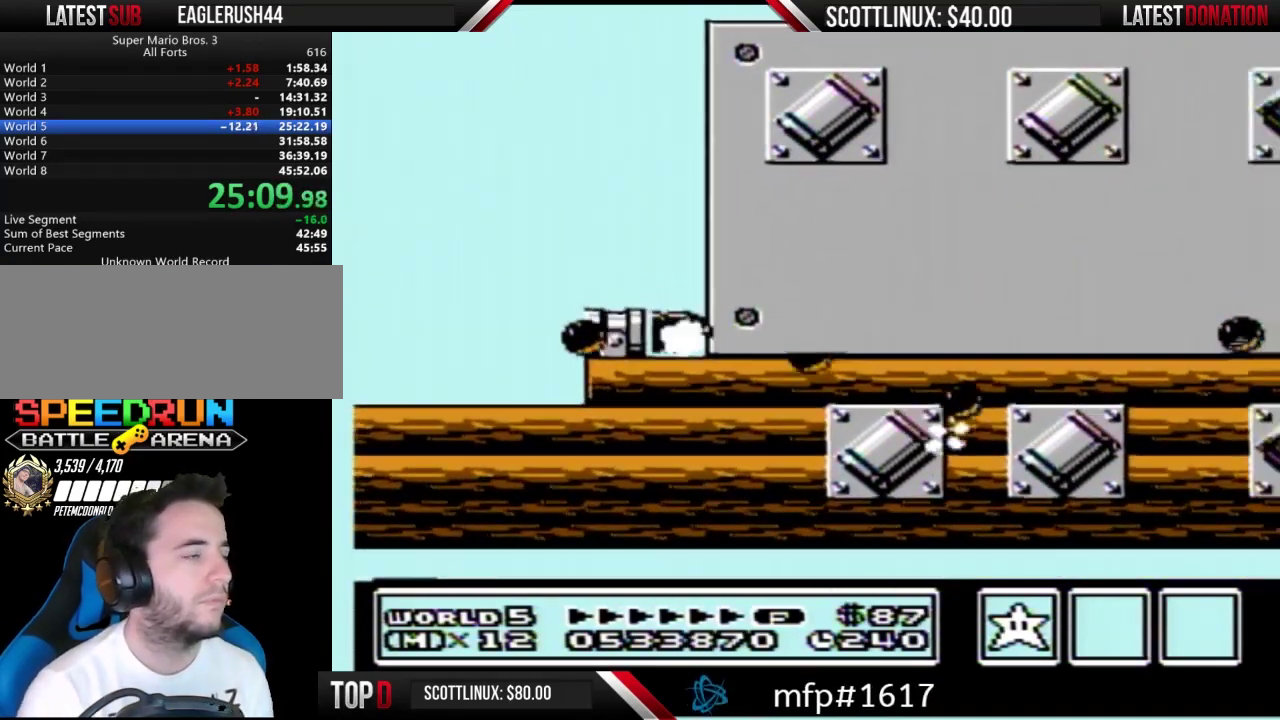
{"buttons": [], "events": [[33, "B", "up"]]}
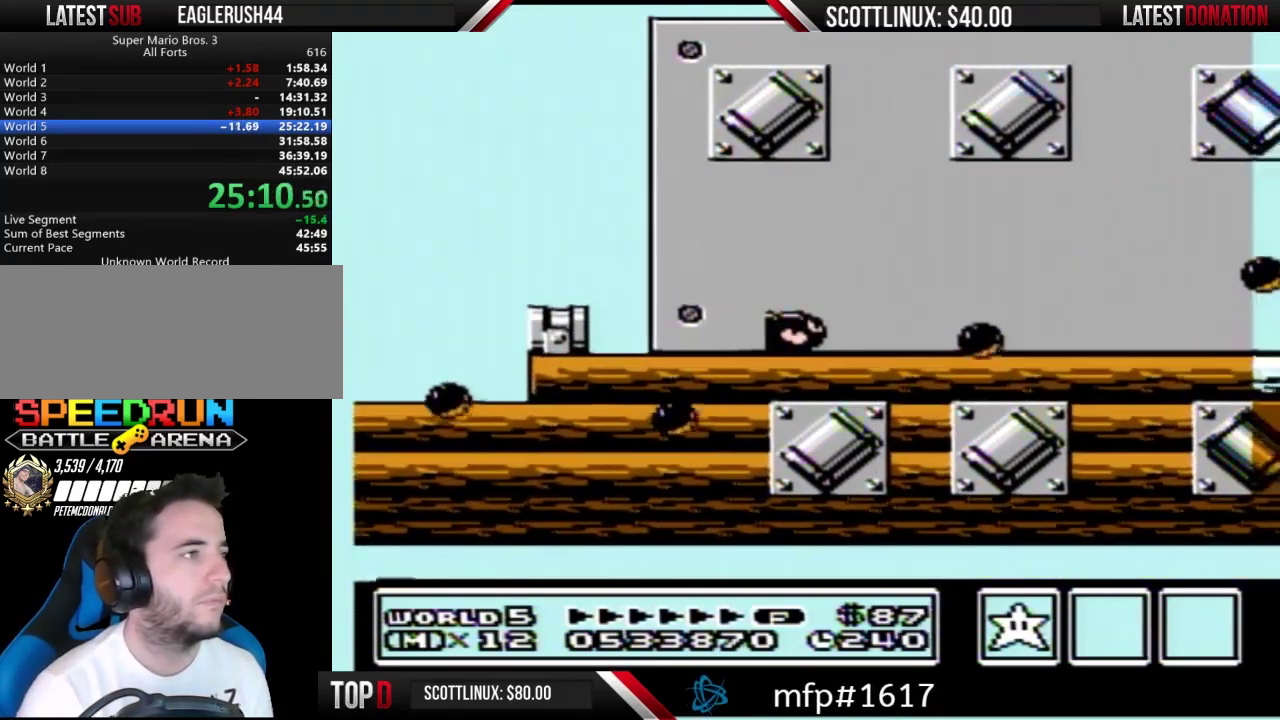
{"buttons": [], "events": []}
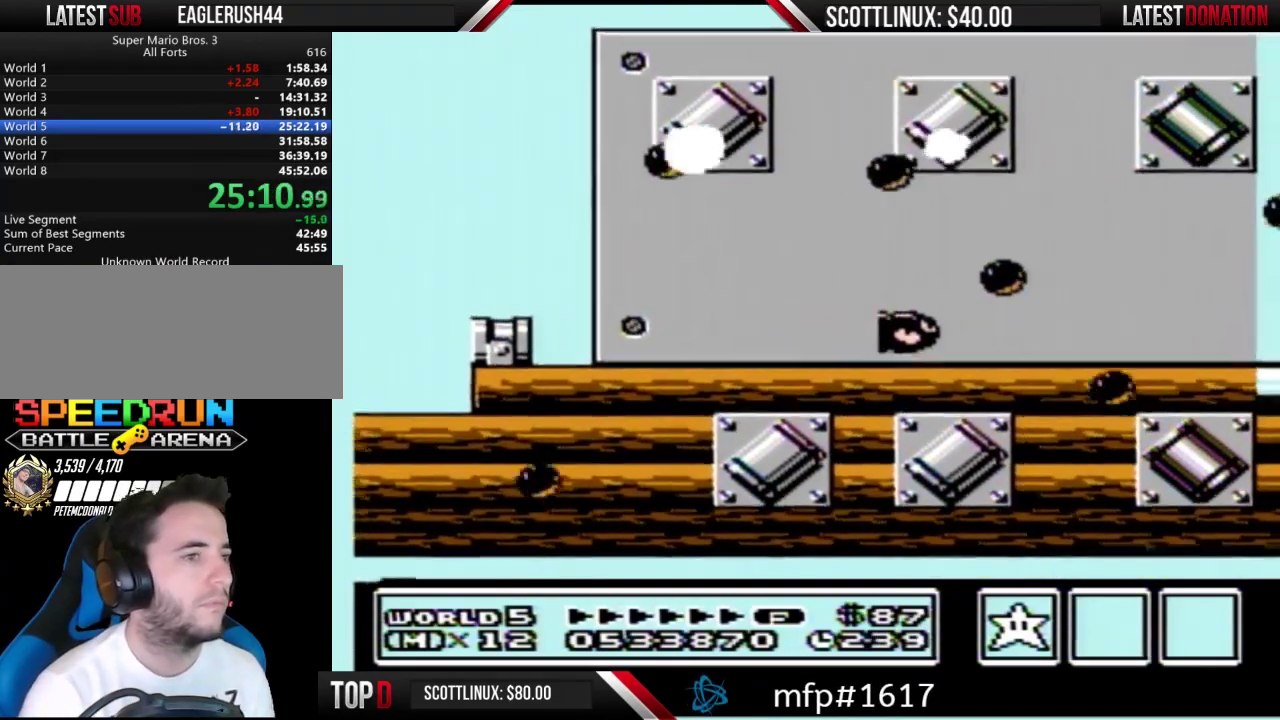
{"buttons": [], "events": []}
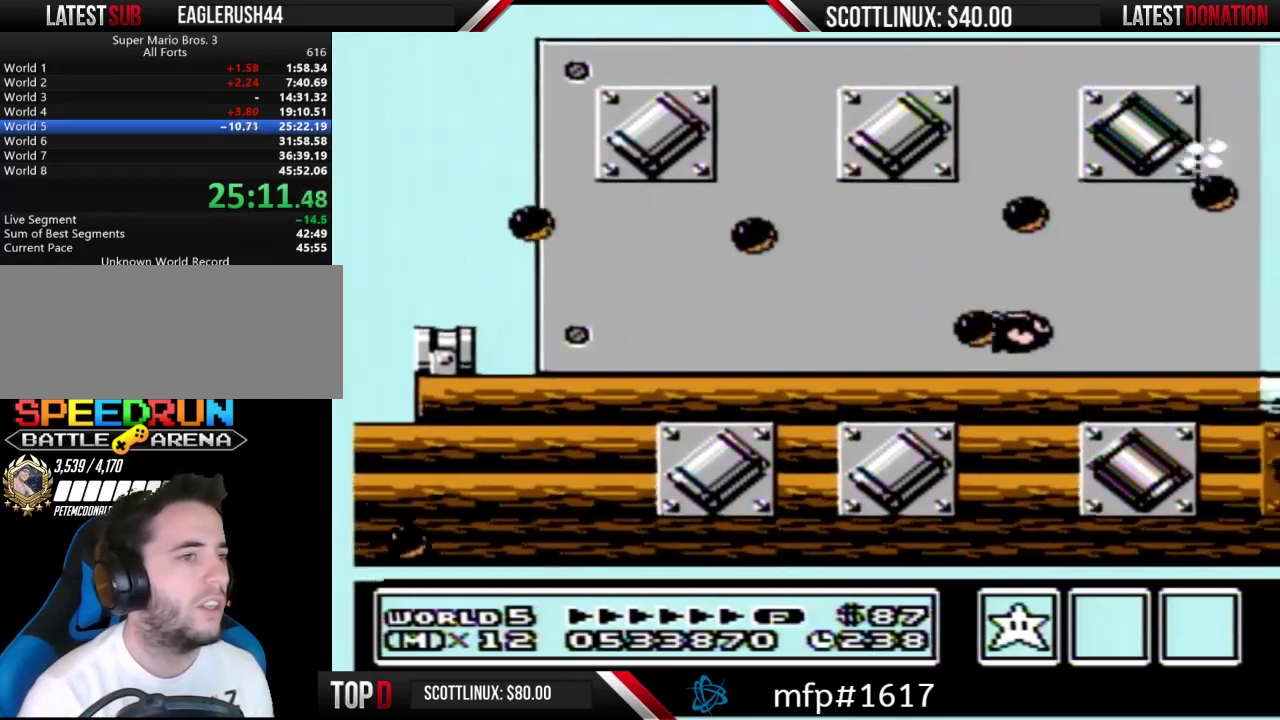
{"buttons": ["B", "DPAD_LEFT"], "events": [[400, "DPAD_LEFT", "down"], [500, "B", "down"]]}
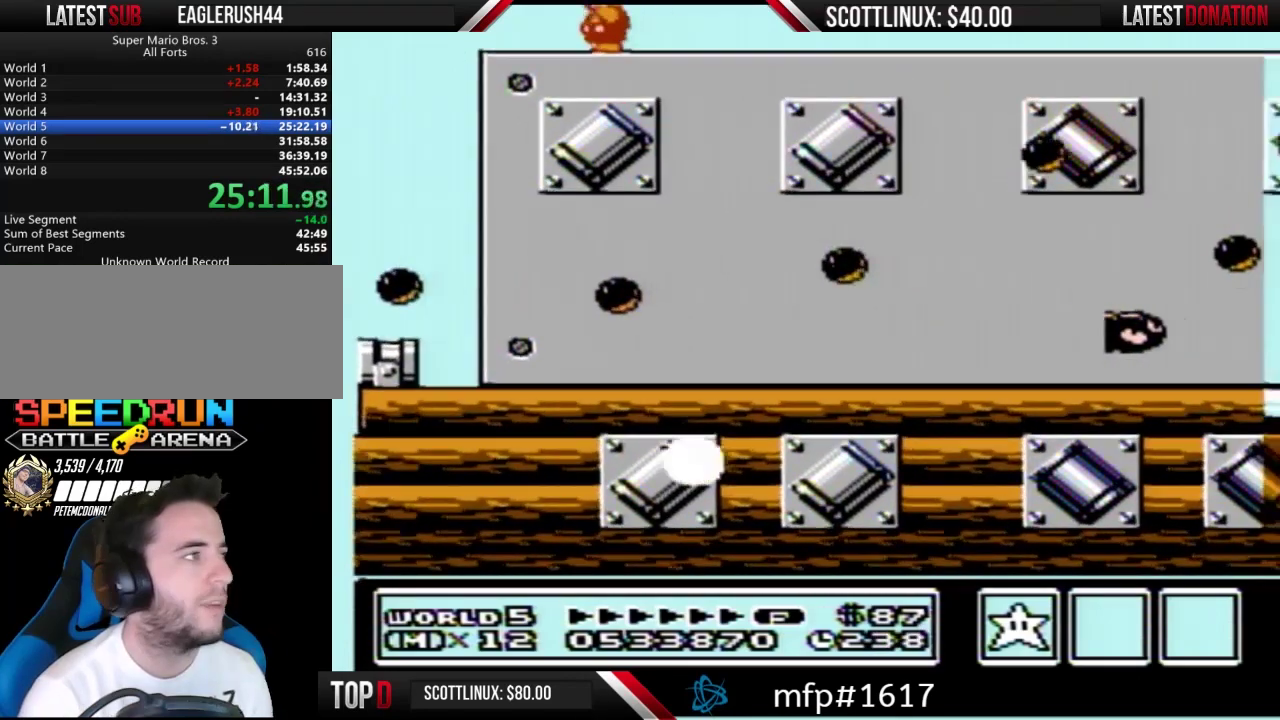
{"buttons": ["B"], "events": [[67, "DPAD_LEFT", "up"], [300, "DPAD_LEFT", "down"], [467, "DPAD_LEFT", "up"]]}
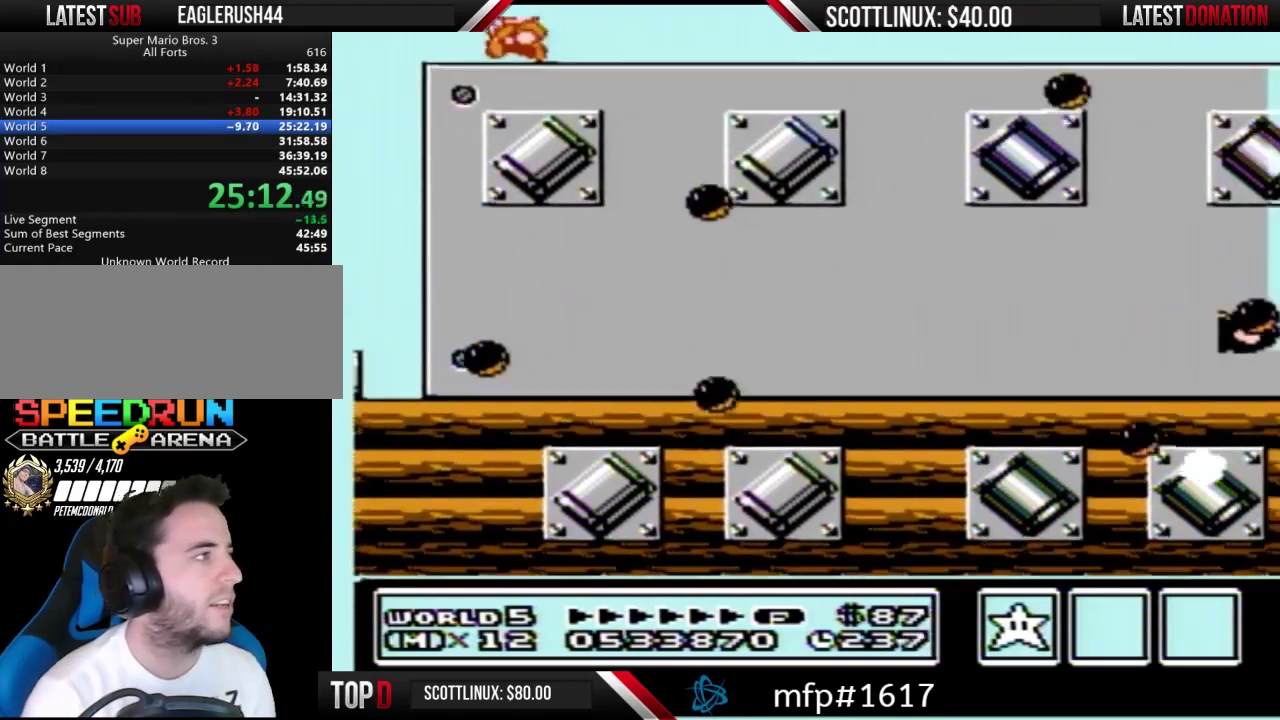
{"buttons": ["B", "DPAD_LEFT"], "events": [[100, "DPAD_LEFT", "down"]]}
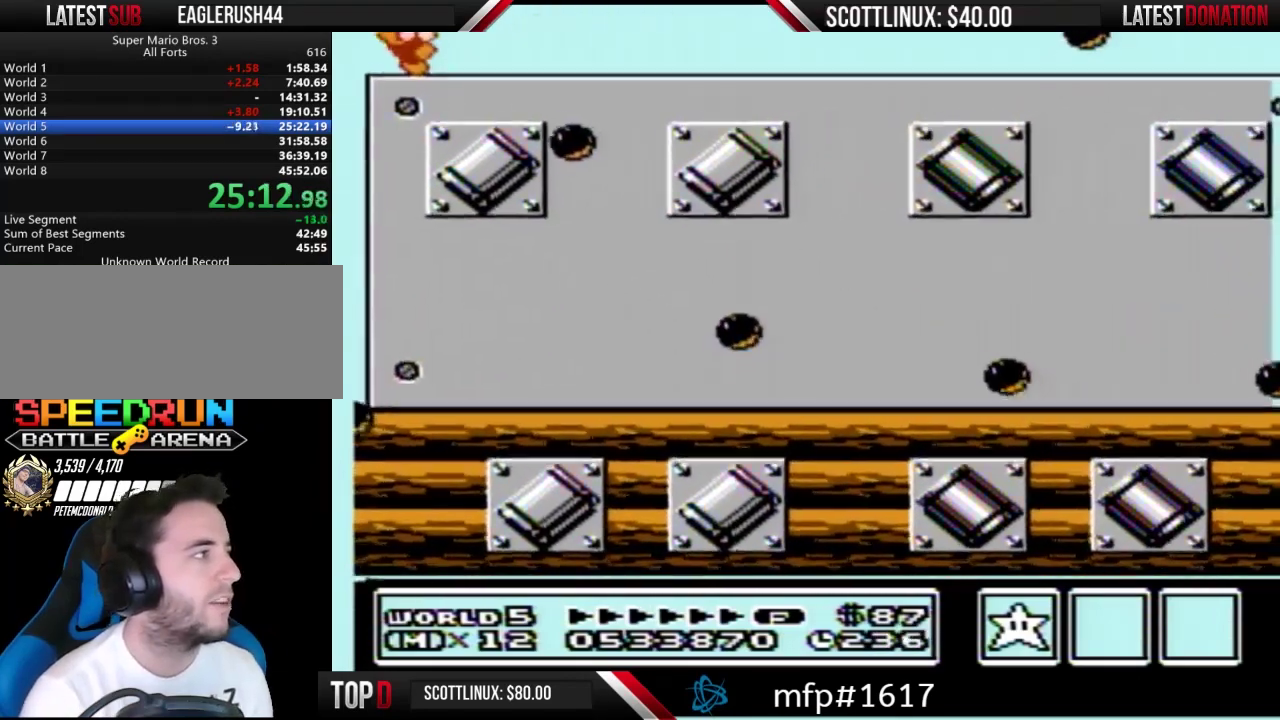
{"buttons": ["DPAD_RIGHT"], "events": [[200, "DPAD_LEFT", "up"], [233, "A", "down"], [233, "DPAD_RIGHT", "down"], [367, "A", "up"], [367, "B", "up"]]}
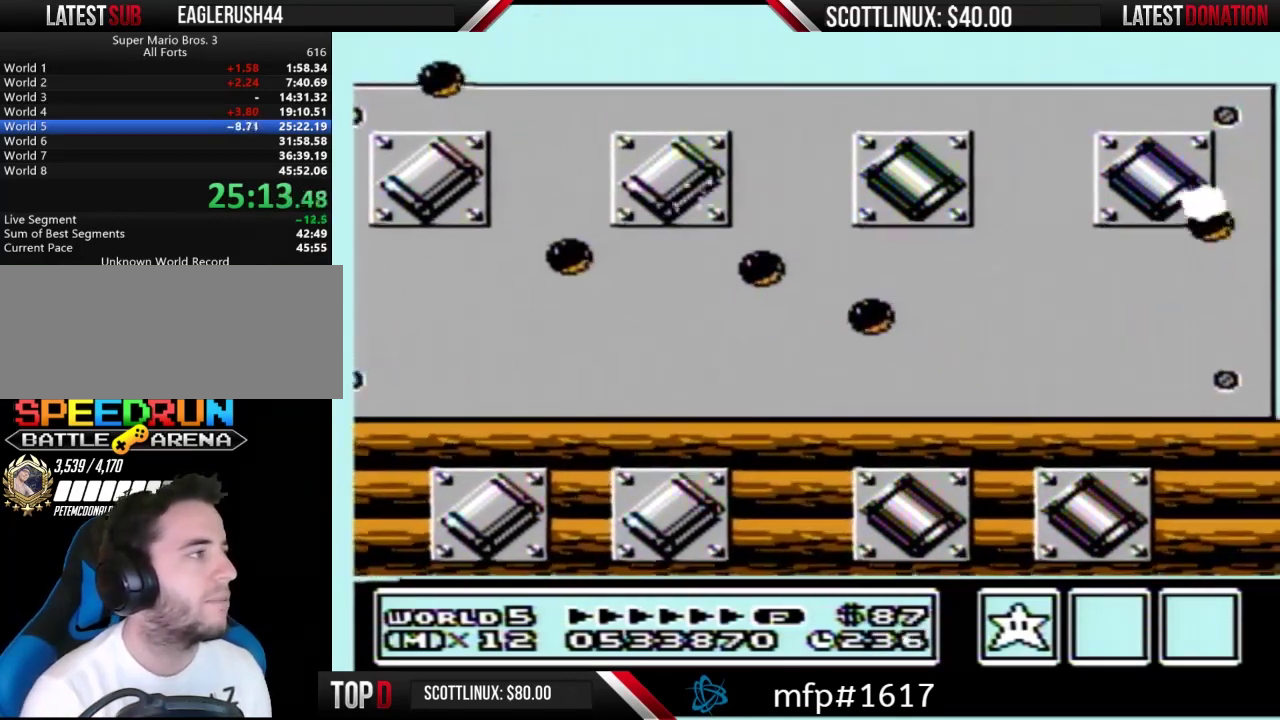
{"buttons": ["B", "DPAD_RIGHT"], "events": [[33, "B", "down"]]}
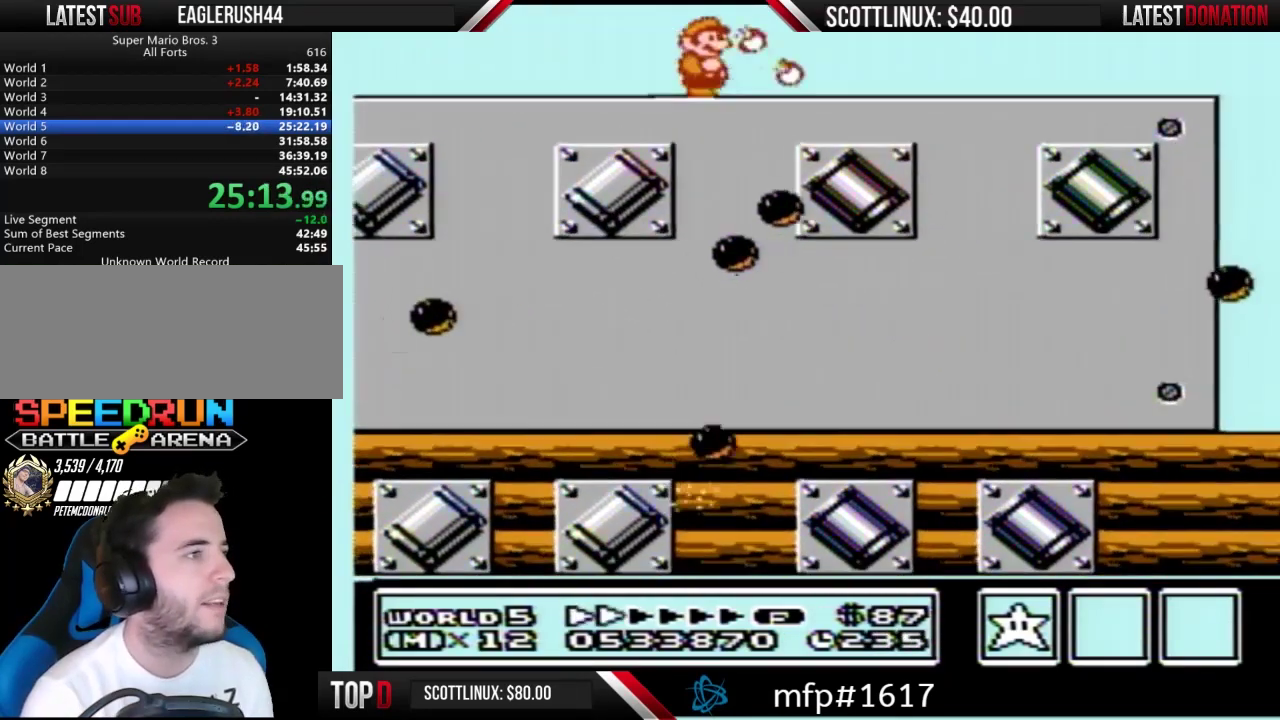
{"buttons": ["B", "DPAD_RIGHT"], "events": []}
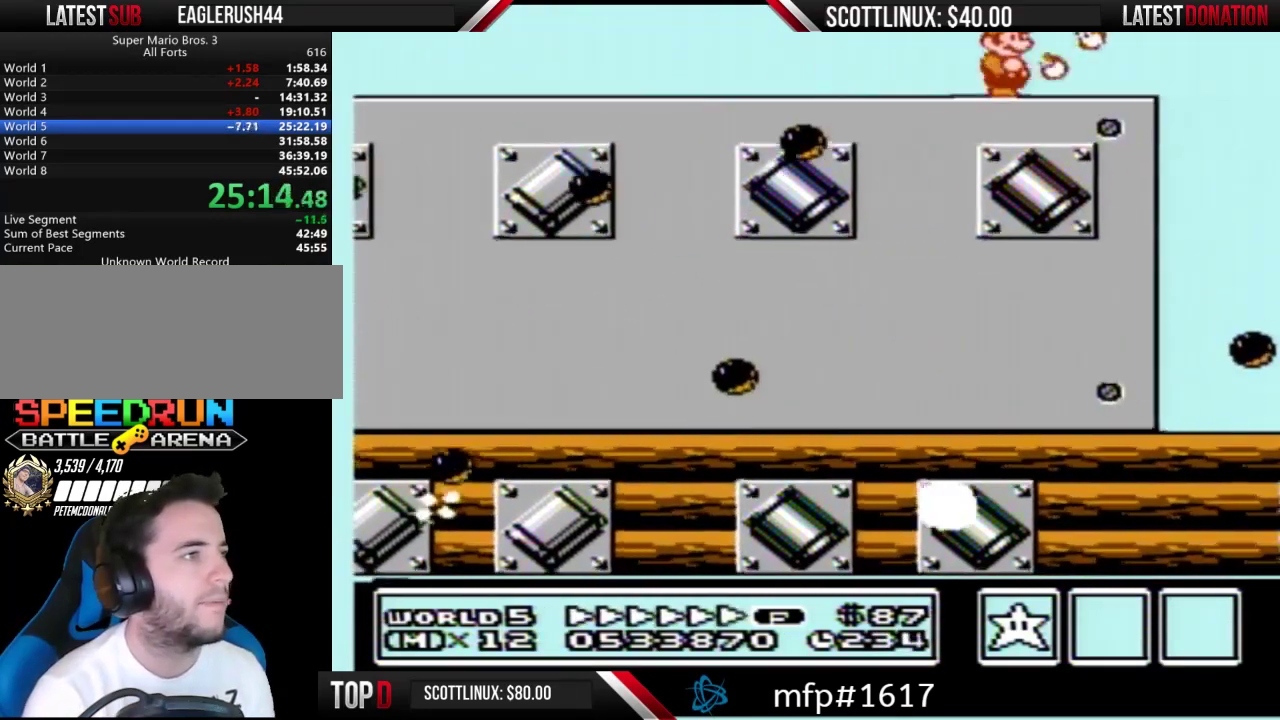
{"buttons": ["A", "B"], "events": [[300, "A", "down"], [300, "DPAD_RIGHT", "up"]]}
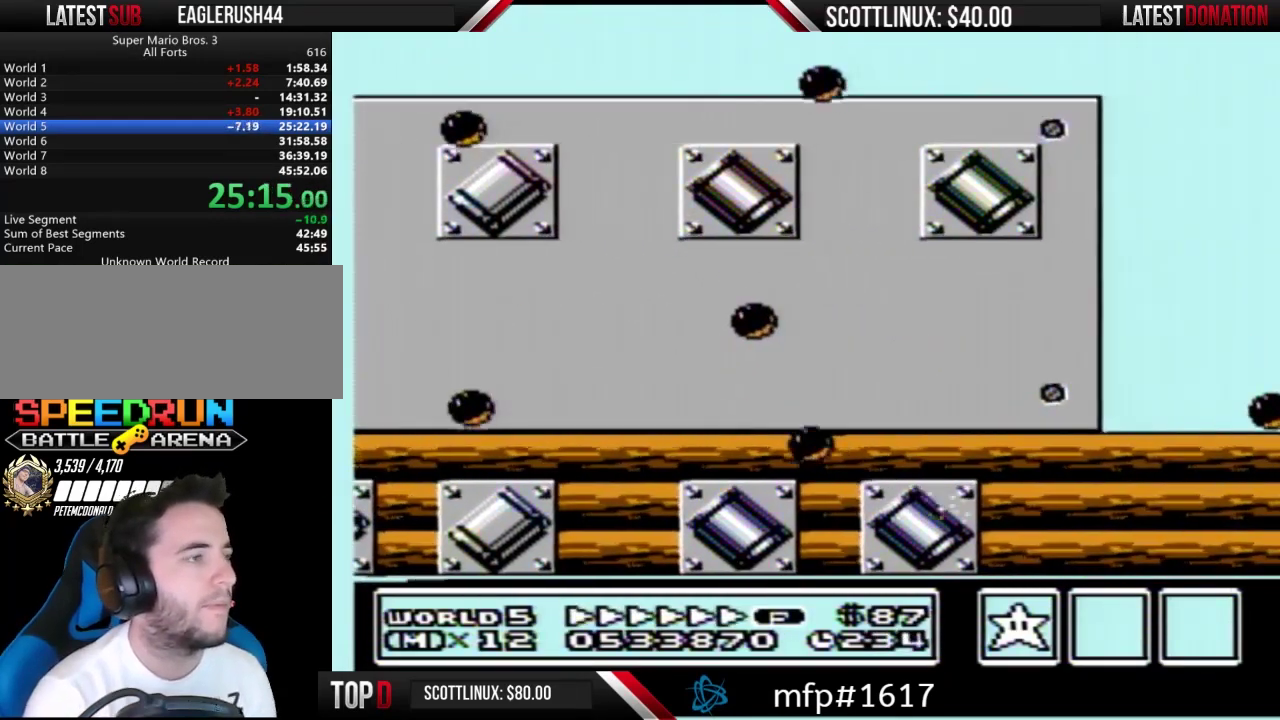
{"buttons": ["A", "B"], "events": []}
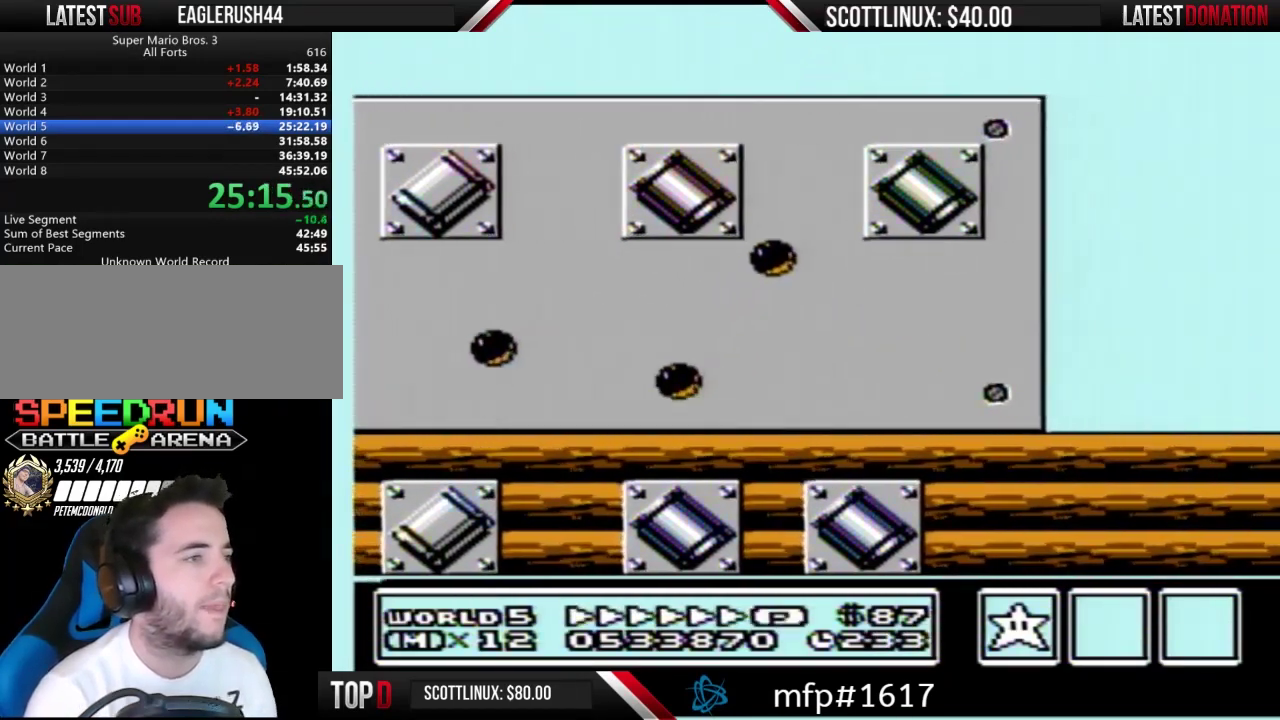
{"buttons": ["B", "DPAD_RIGHT"], "events": [[300, "A", "up"], [300, "DPAD_RIGHT", "down"]]}
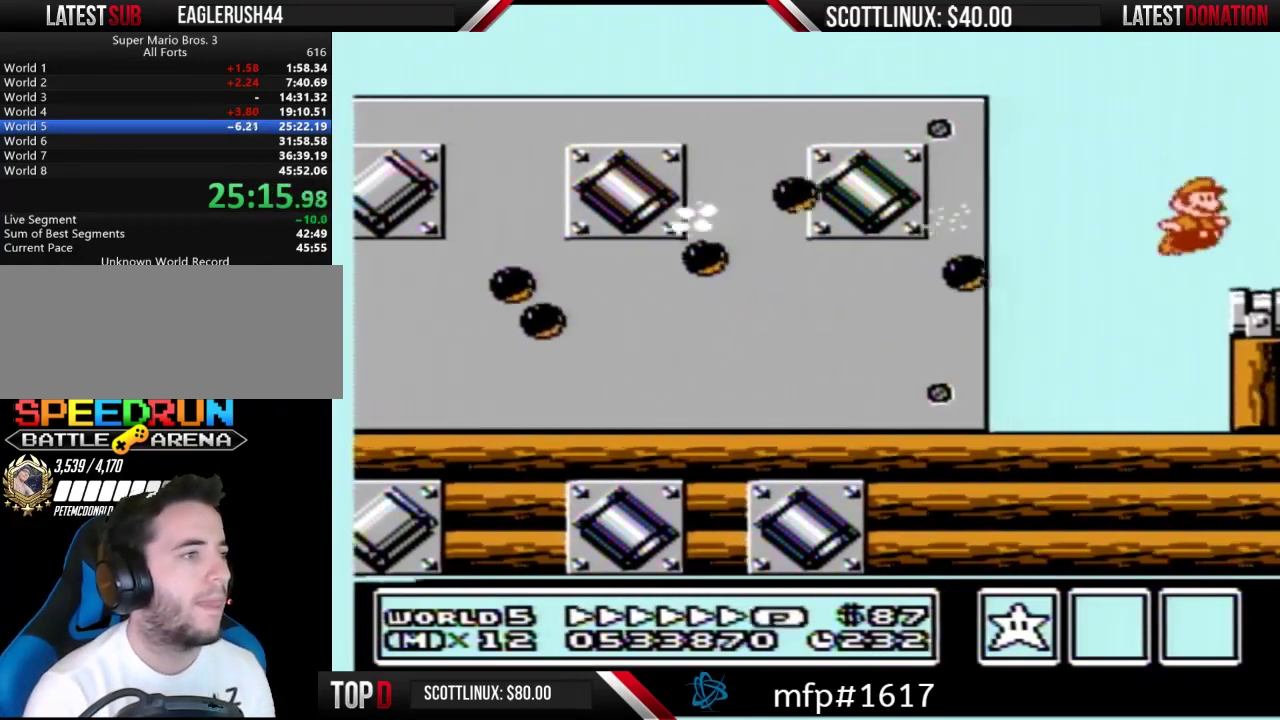
{"buttons": ["A", "B"], "events": [[300, "DPAD_RIGHT", "up"], [333, "A", "down"]]}
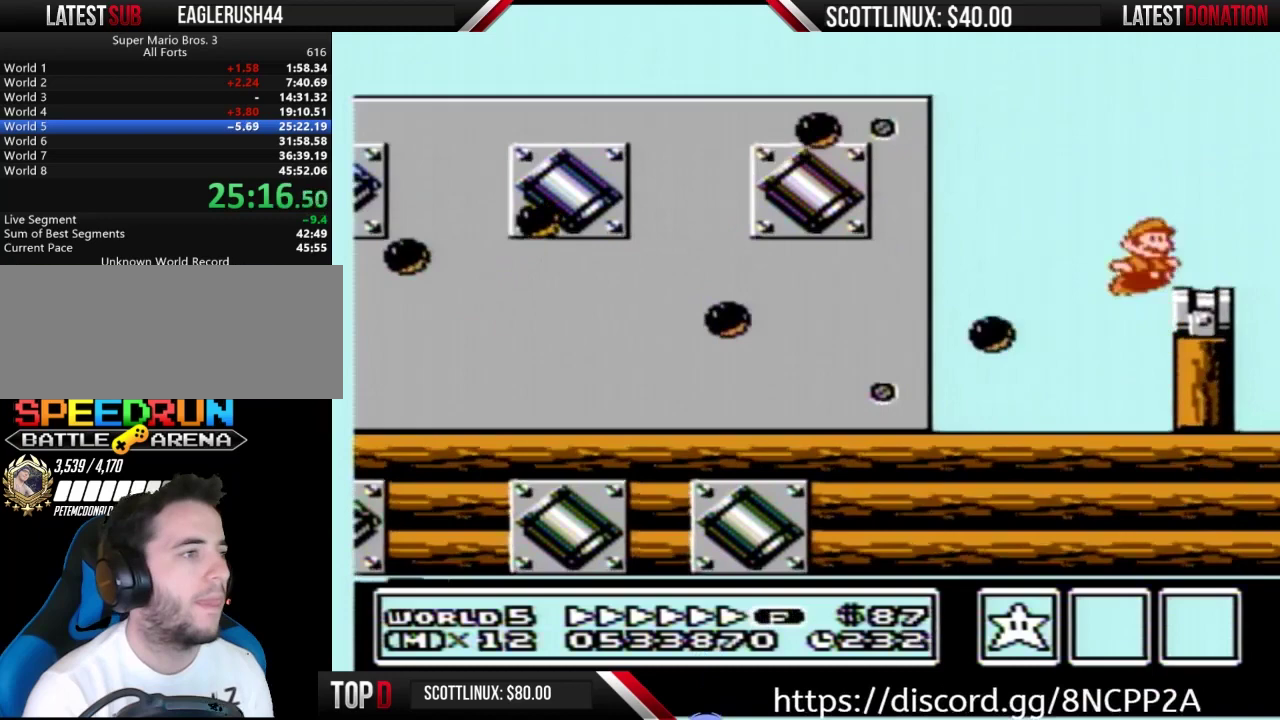
{"buttons": ["A", "B"], "events": [[133, "A", "up"], [133, "DPAD_RIGHT", "down"], [200, "DPAD_RIGHT", "up"], [433, "A", "down"]]}
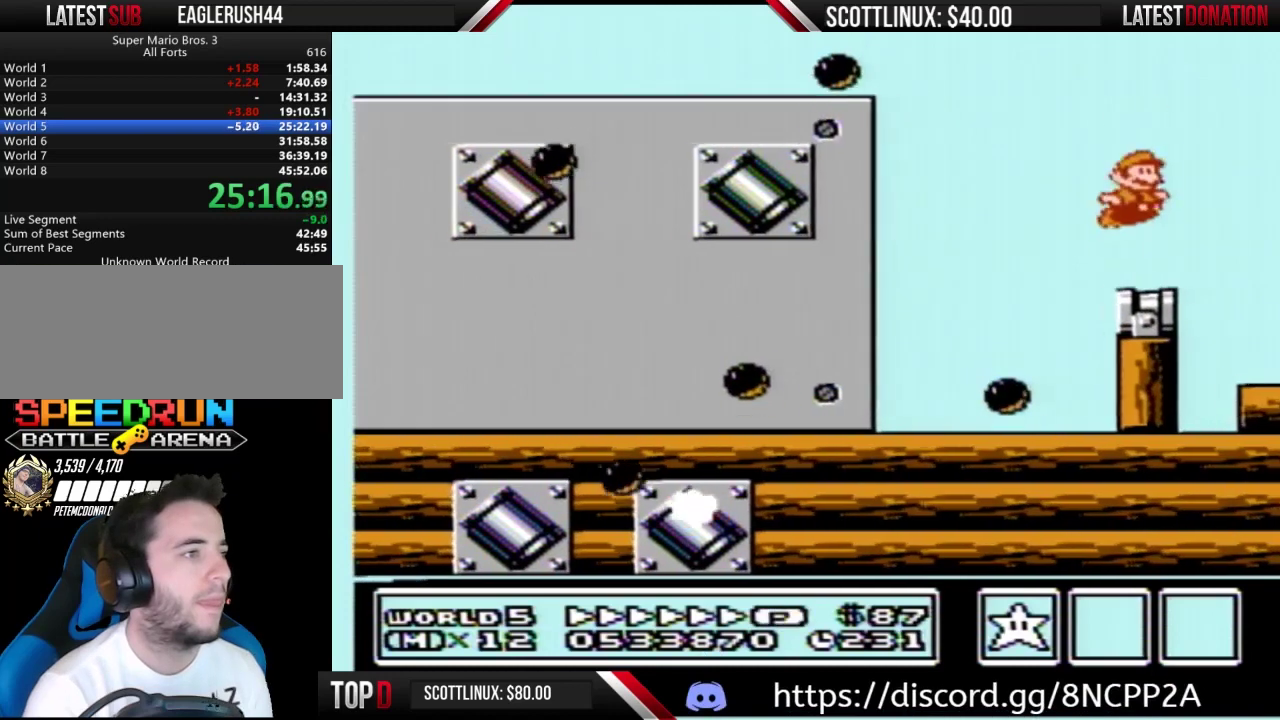
{"buttons": ["B", "DPAD_LEFT"], "events": [[367, "DPAD_LEFT", "down"], [467, "A", "up"]]}
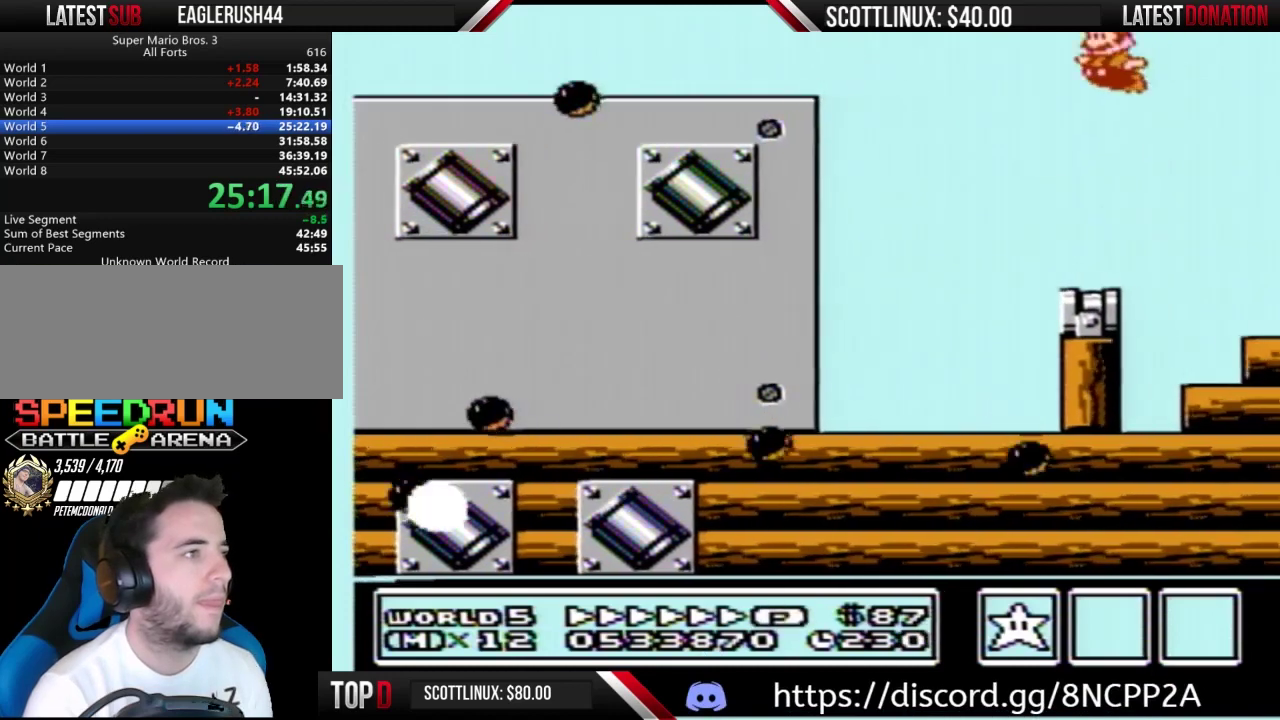
{"buttons": ["B", "DPAD_RIGHT"], "events": [[33, "DPAD_LEFT", "up"], [400, "DPAD_RIGHT", "down"]]}
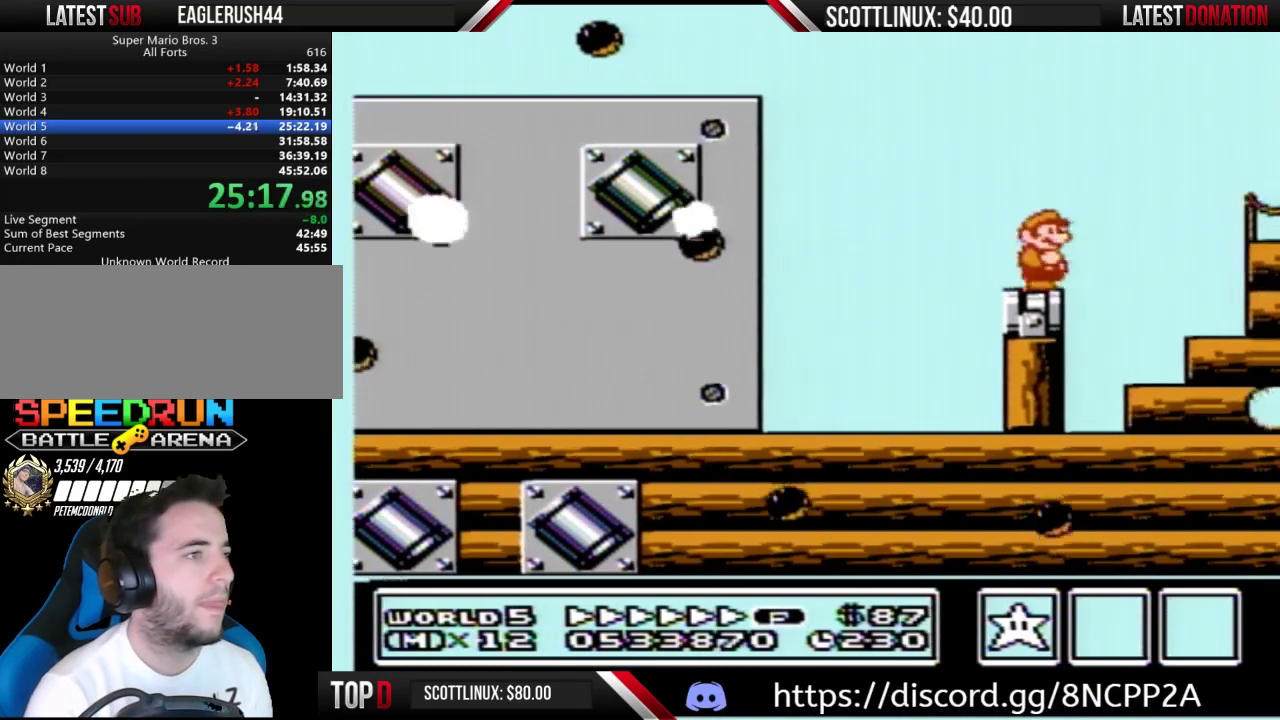
{"buttons": ["B", "DPAD_RIGHT"], "events": [[67, "A", "down"], [333, "A", "up"]]}